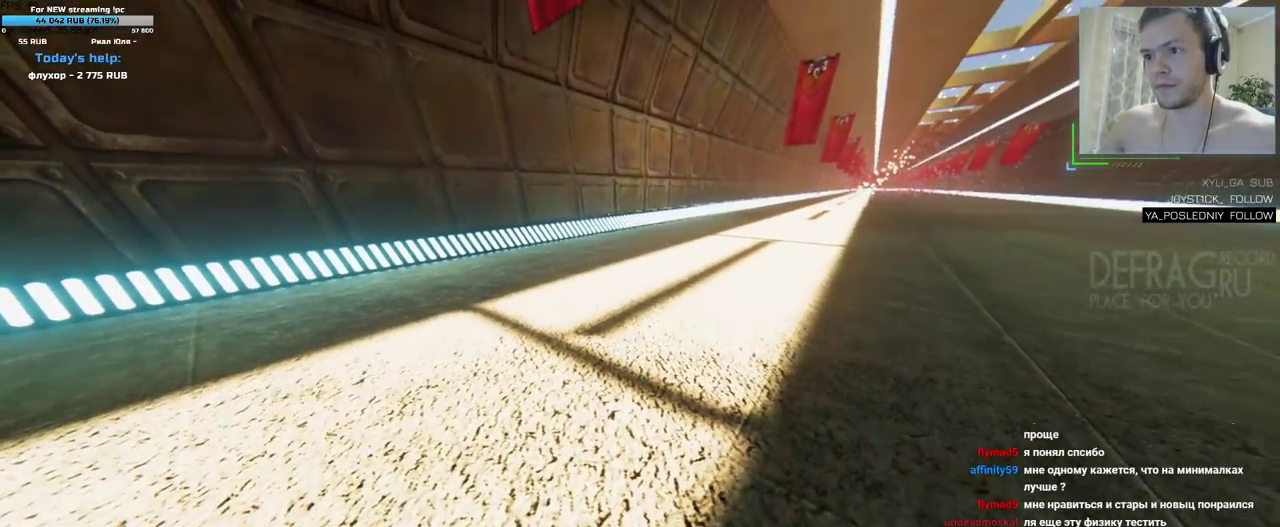
Gameplay with keyboard and mouse; each line is a JSON object with the keys and mouse buttons held at the frame after it. "events" lists presses ("down") and releases ("up") of "a", "d", "s", "w", "mouse_left", "mouse_wheel" and "mouse_right" between this image and that frame as [ms after this image, input, new state], when the widget could be followed in between. "mouse_left", "mouse_wheel", "mouse_right" = the "left", "wheel", "right" buttons of the "mouse" list. No other keys are recorded. "wheel" means that the mouse wheel is clicked or scrolled. Mouse movement is not recorded. Not read: mouse_mb4 mouse_mb5.
{"keys": [], "mouse": [], "events": [[50, "a", "down"], [117, "w", "down"], [200, "a", "up"], [283, "w", "up"]]}
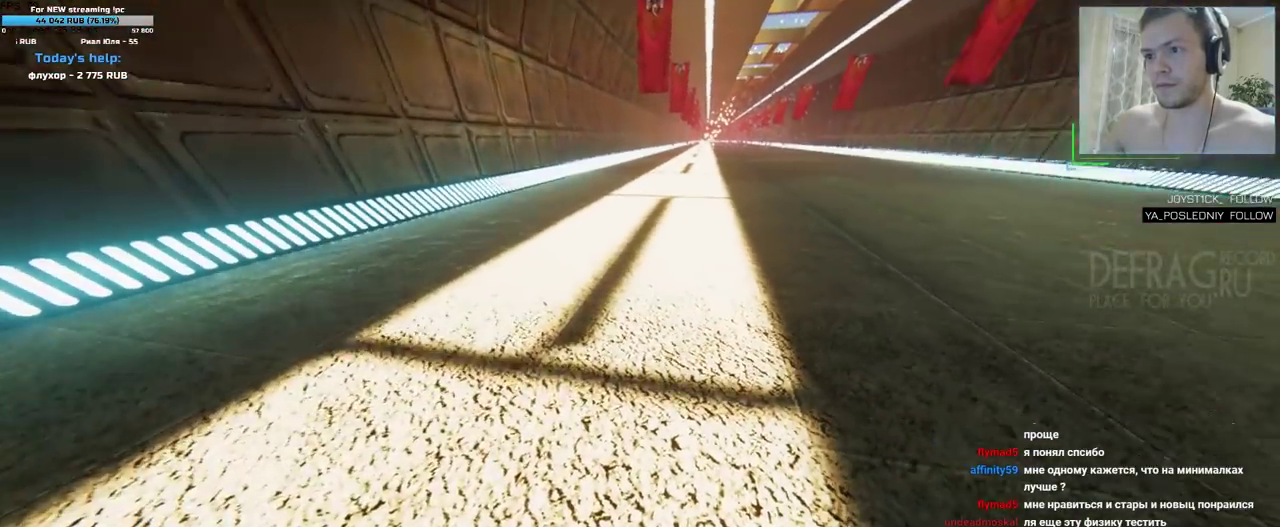
{"keys": [], "mouse": [], "events": [[50, "w", "down"], [183, "w", "up"], [367, "a", "down"], [367, "w", "down"], [450, "w", "up"], [483, "a", "up"]]}
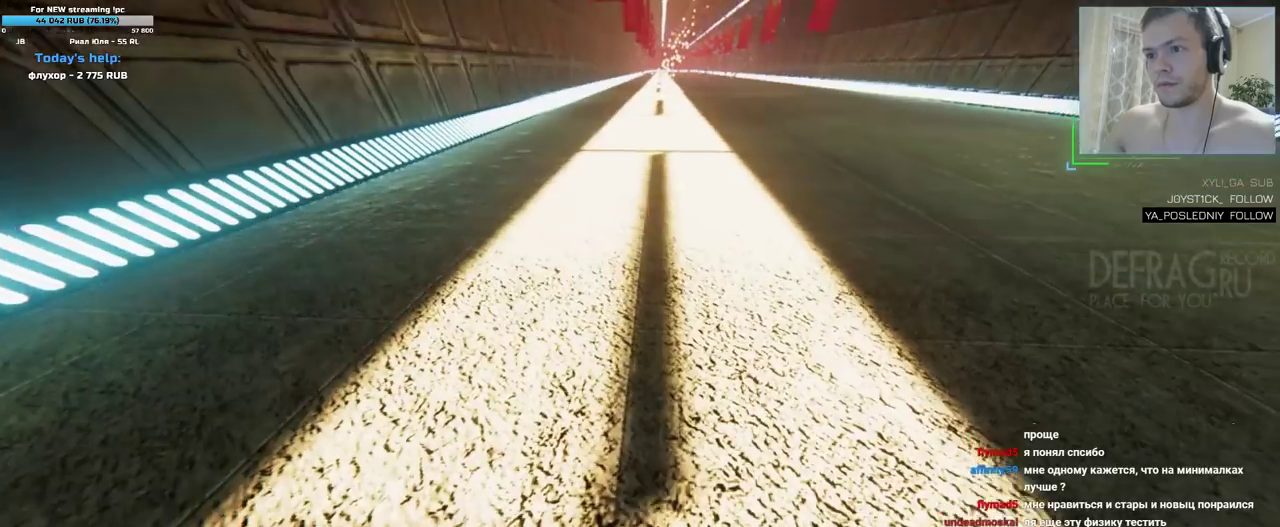
{"keys": [], "mouse": [], "events": [[283, "a", "down"], [283, "w", "down"], [350, "w", "up"], [400, "a", "up"]]}
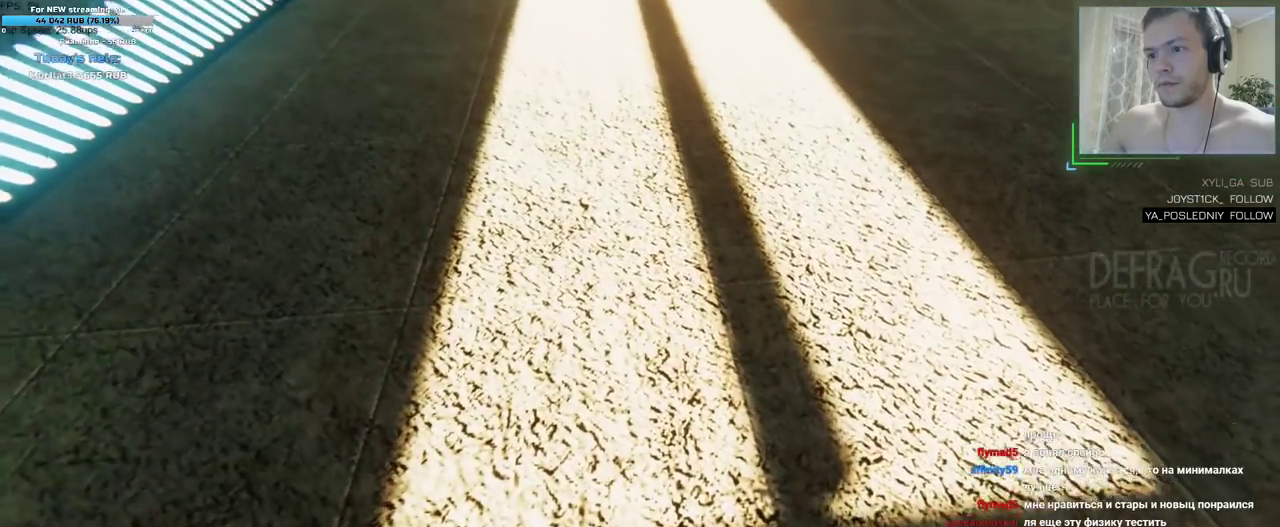
{"keys": [], "mouse": [], "events": []}
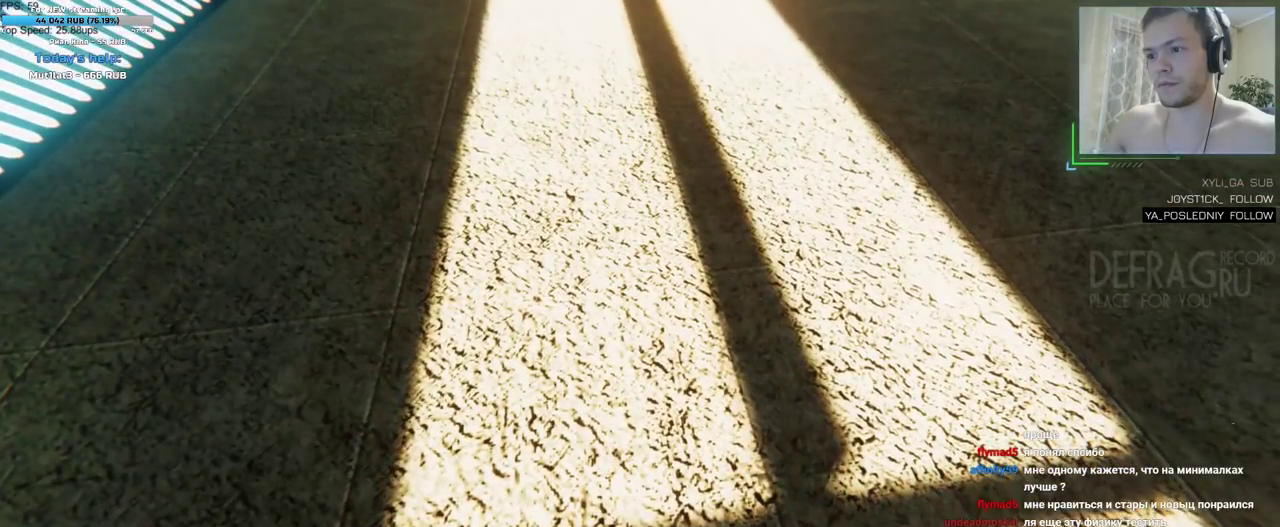
{"keys": [], "mouse": [], "events": []}
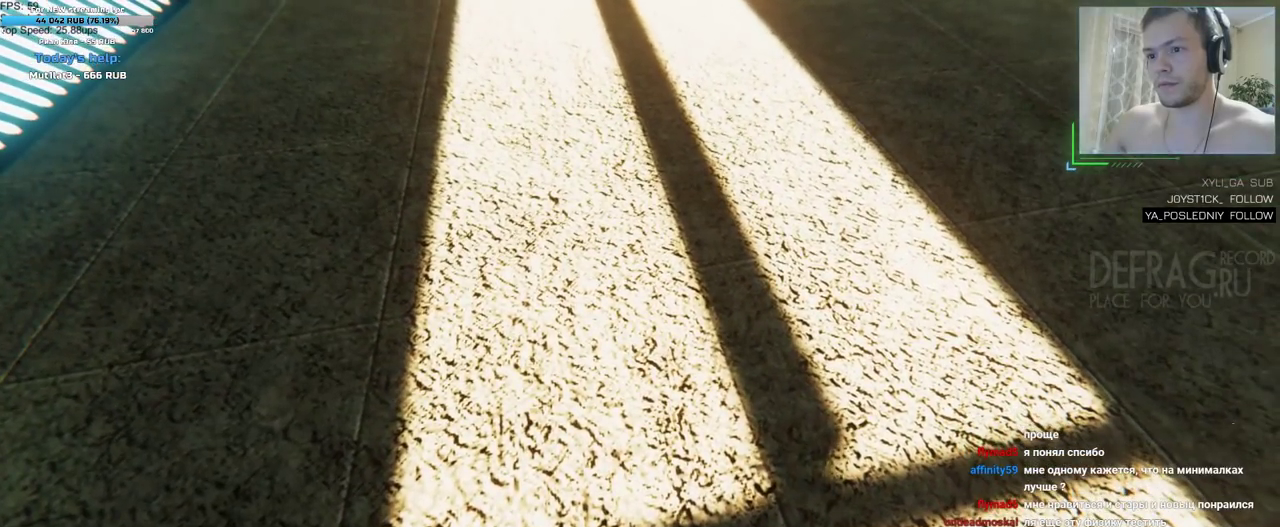
{"keys": [], "mouse": [], "events": []}
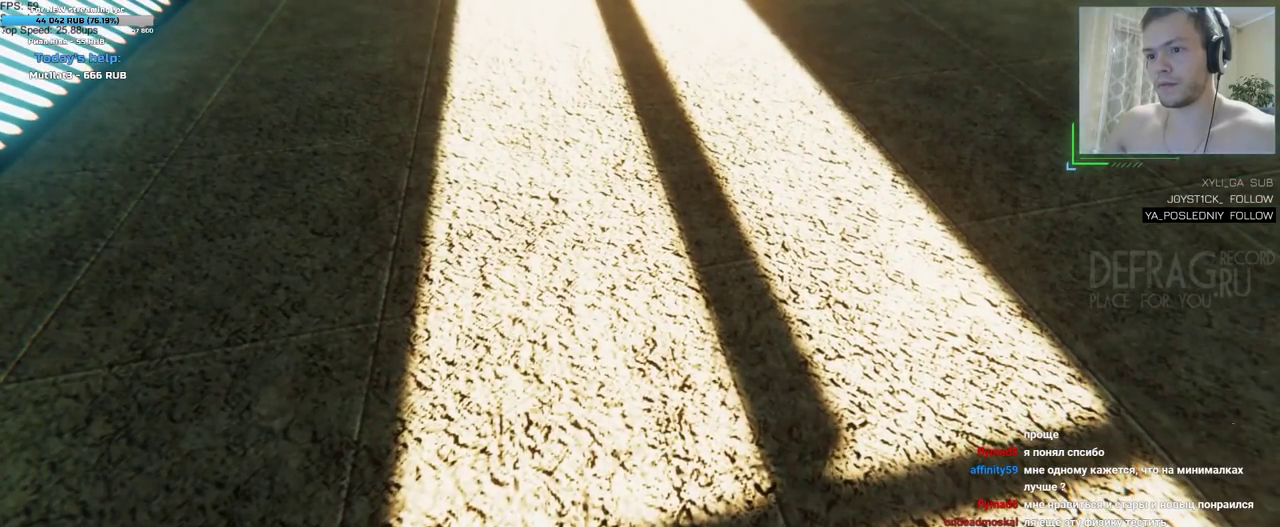
{"keys": [], "mouse": [], "events": [[50, "w", "down"], [83, "a", "down"], [283, "a", "up"], [283, "w", "up"]]}
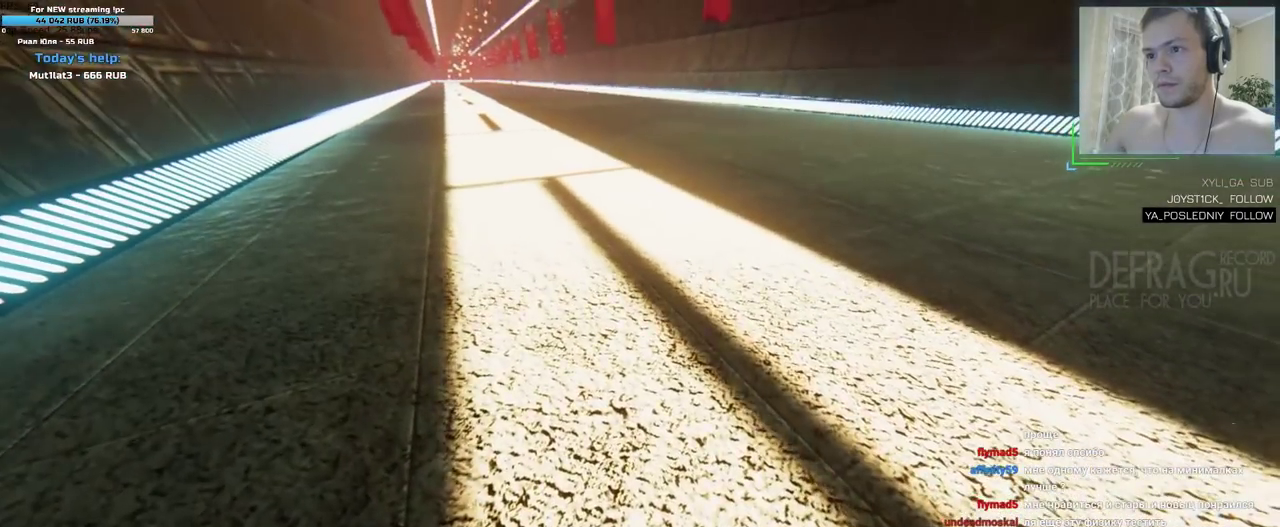
{"keys": ["a", "w"], "mouse": [], "events": [[117, "a", "down"], [117, "w", "down"]]}
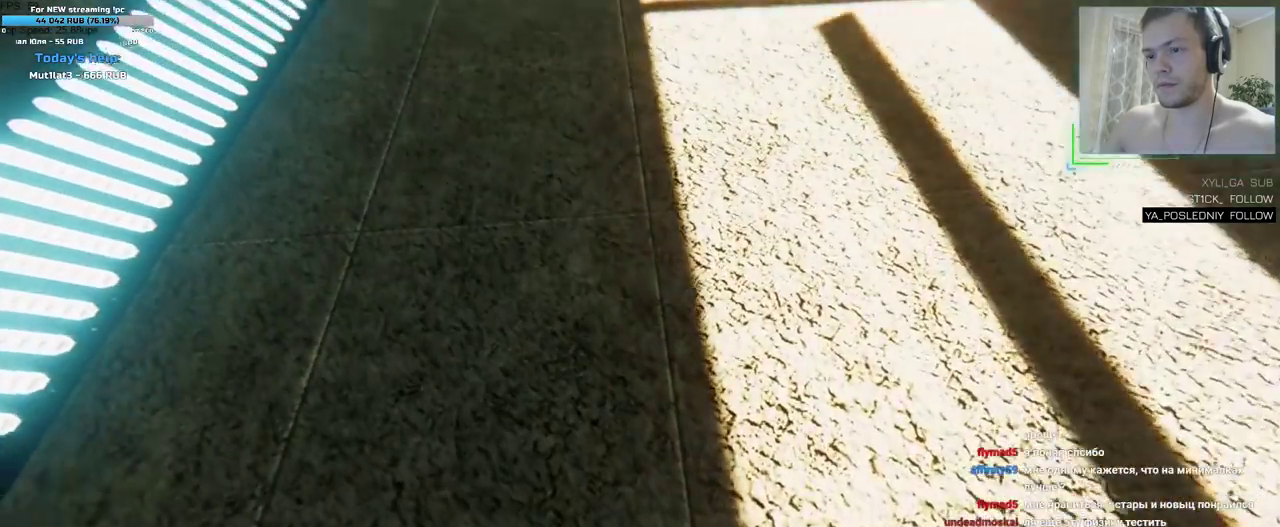
{"keys": [], "mouse": [], "events": [[133, "w", "up"], [167, "a", "up"]]}
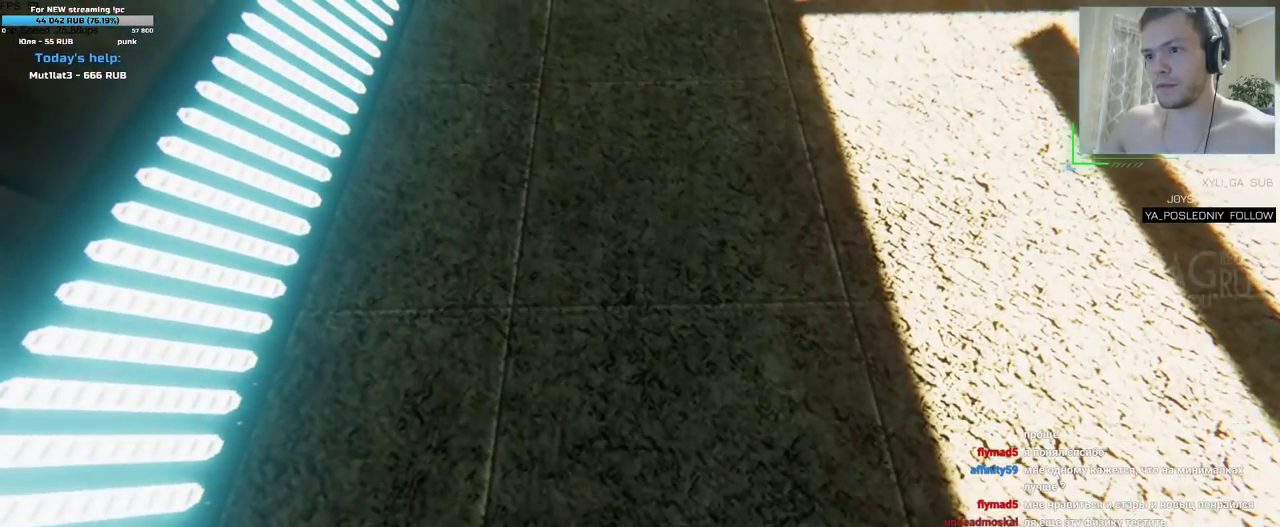
{"keys": [], "mouse": [], "events": []}
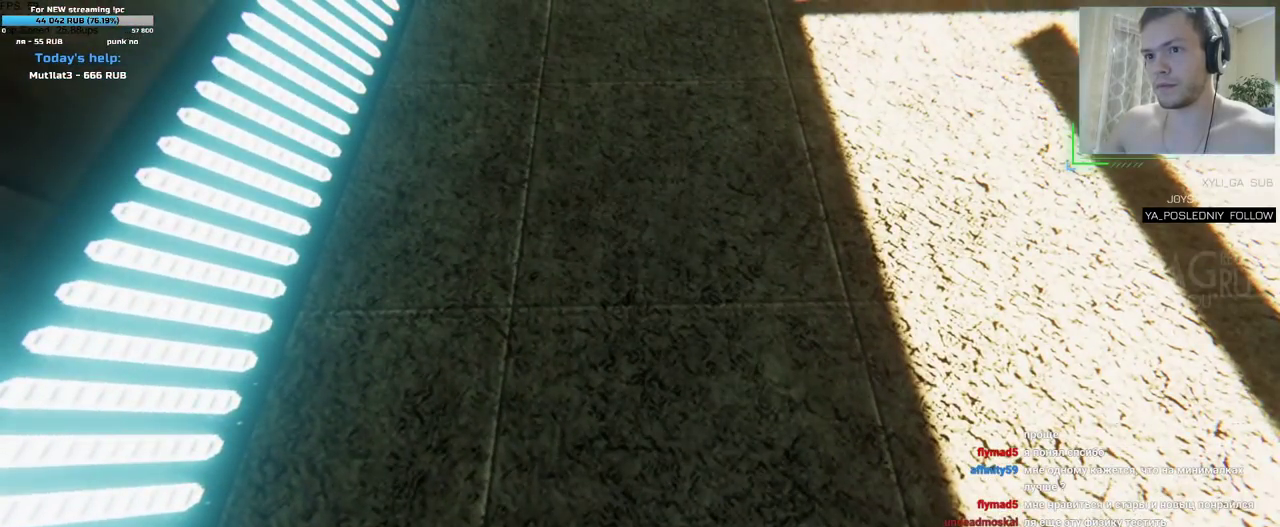
{"keys": ["w"], "mouse": [], "events": [[150, "w", "down"]]}
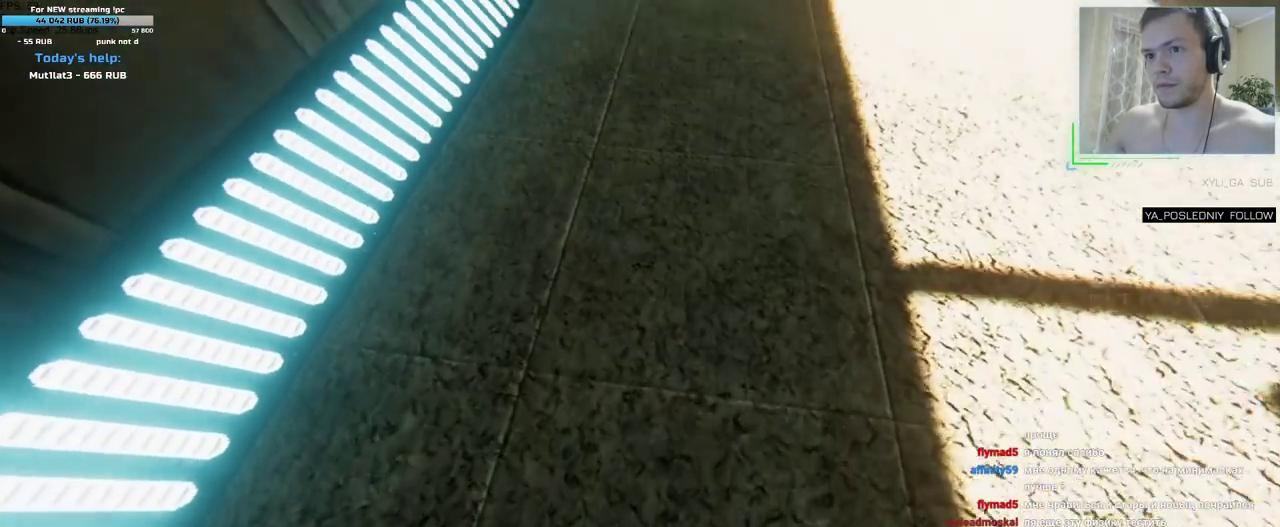
{"keys": [], "mouse": [], "events": [[217, "w", "up"]]}
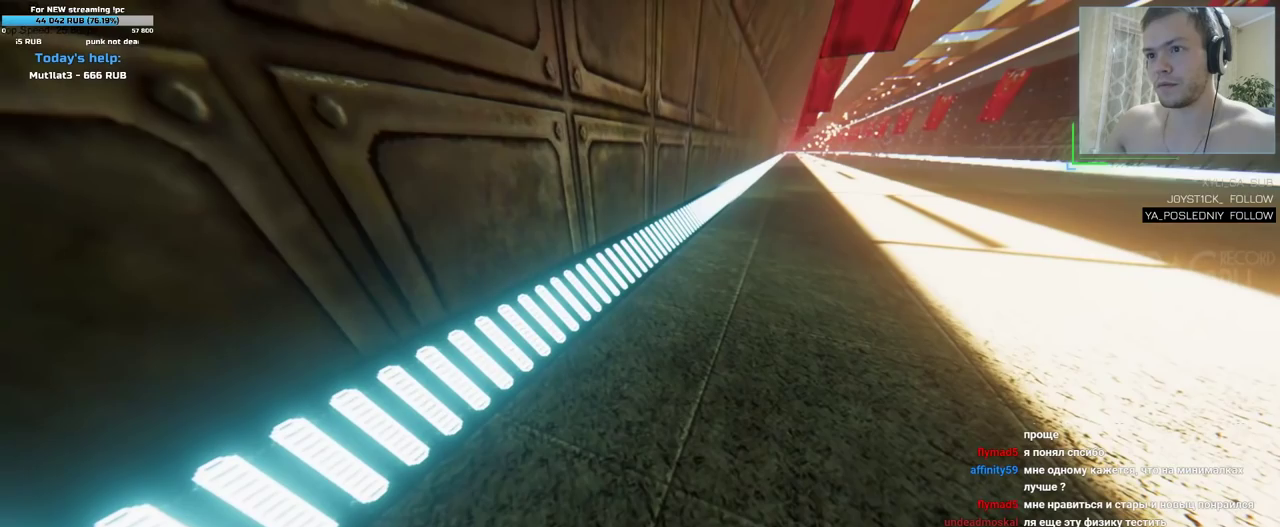
{"keys": ["w"], "mouse": [], "events": [[267, "w", "down"]]}
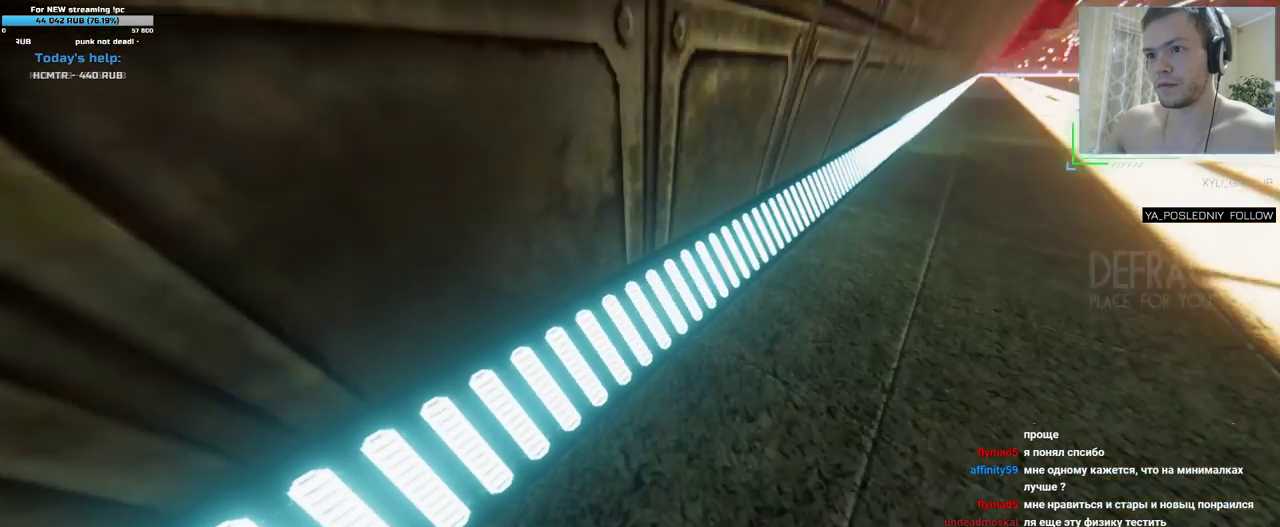
{"keys": [], "mouse": [], "events": [[50, "w", "up"]]}
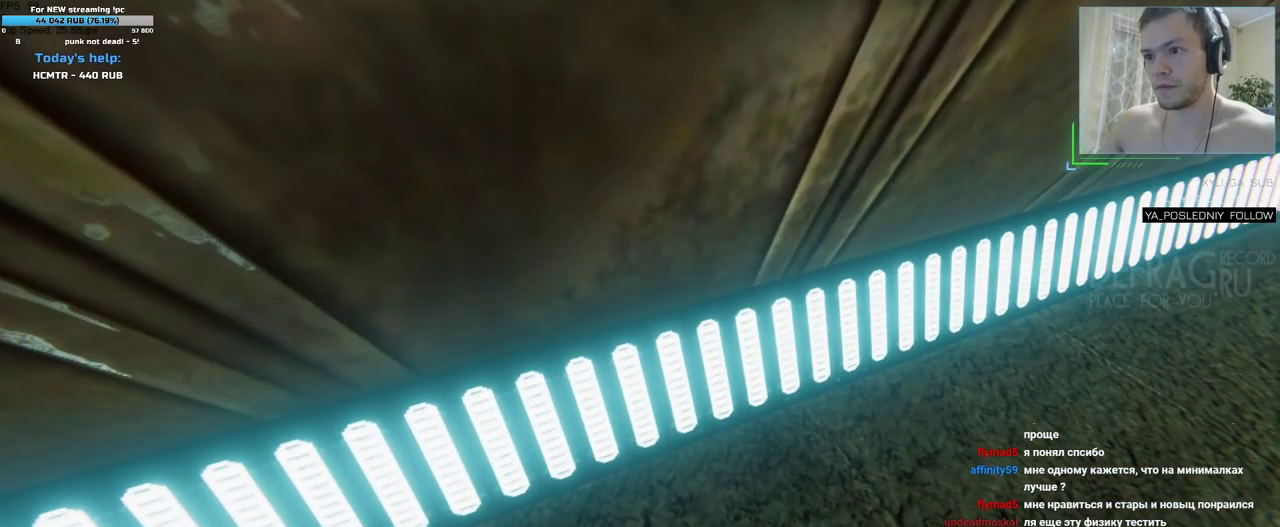
{"keys": ["d", "w"], "mouse": [], "events": [[350, "w", "down"], [383, "d", "down"]]}
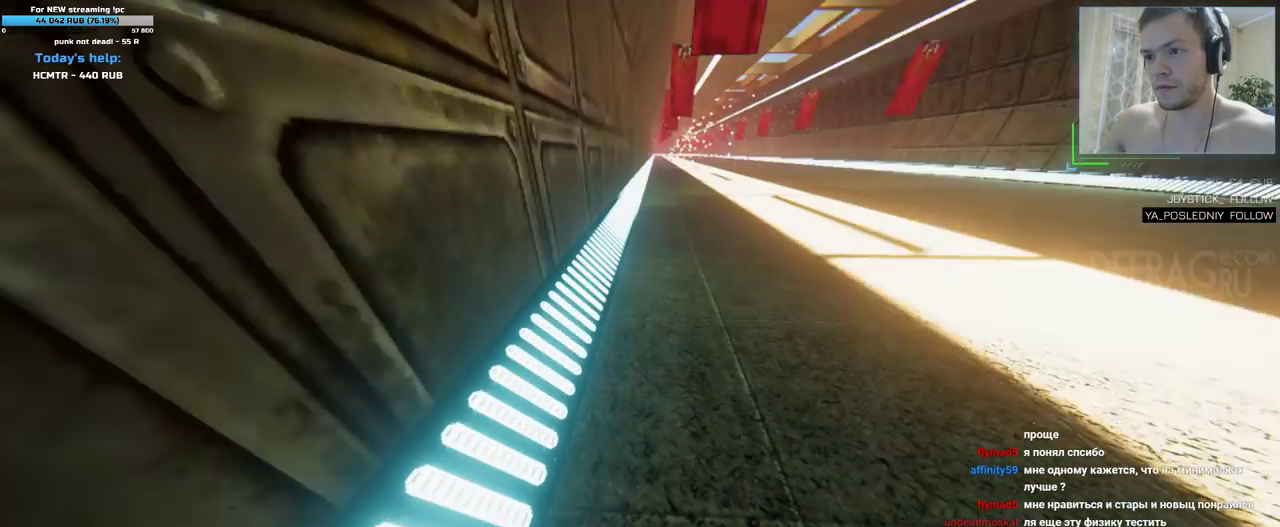
{"keys": ["w"], "mouse": [], "events": [[33, "d", "up"], [100, "w", "up"], [300, "w", "down"]]}
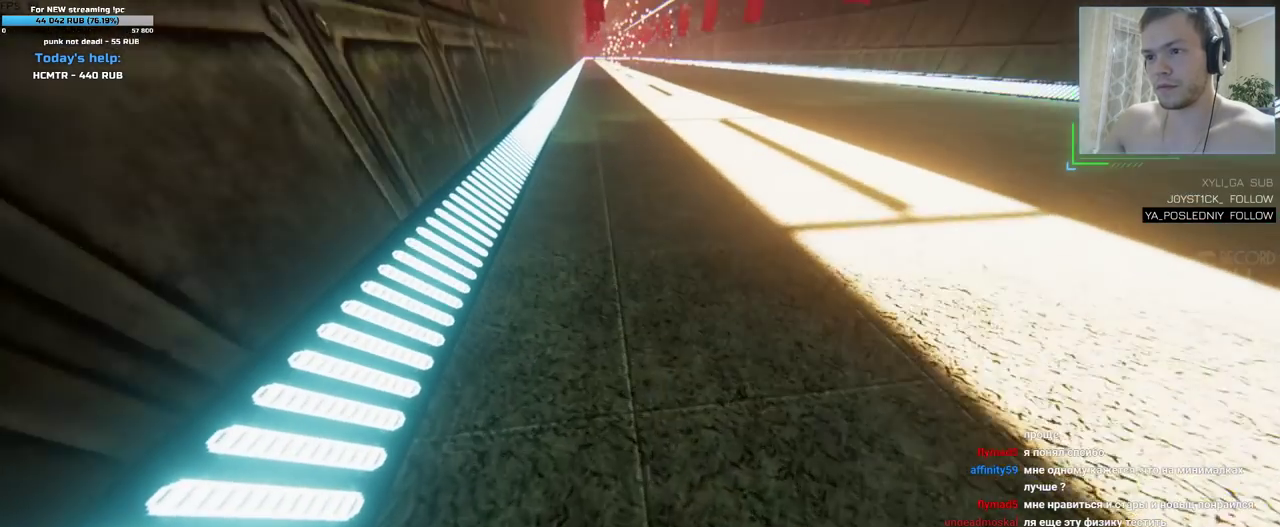
{"keys": [], "mouse": [], "events": [[267, "w", "up"]]}
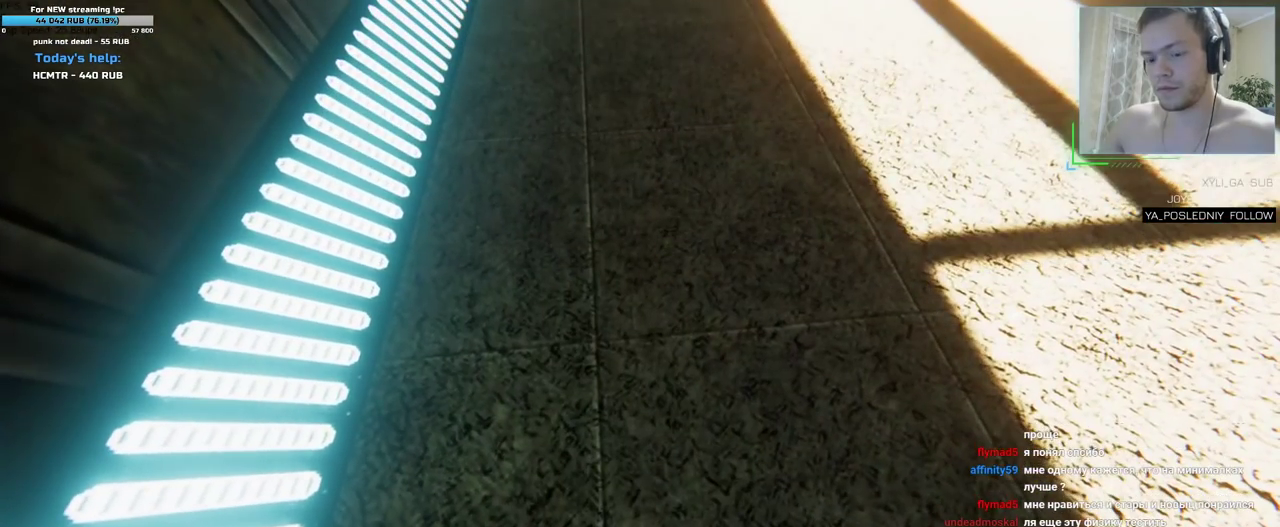
{"keys": [], "mouse": [], "events": [[250, "w", "down"], [383, "w", "up"]]}
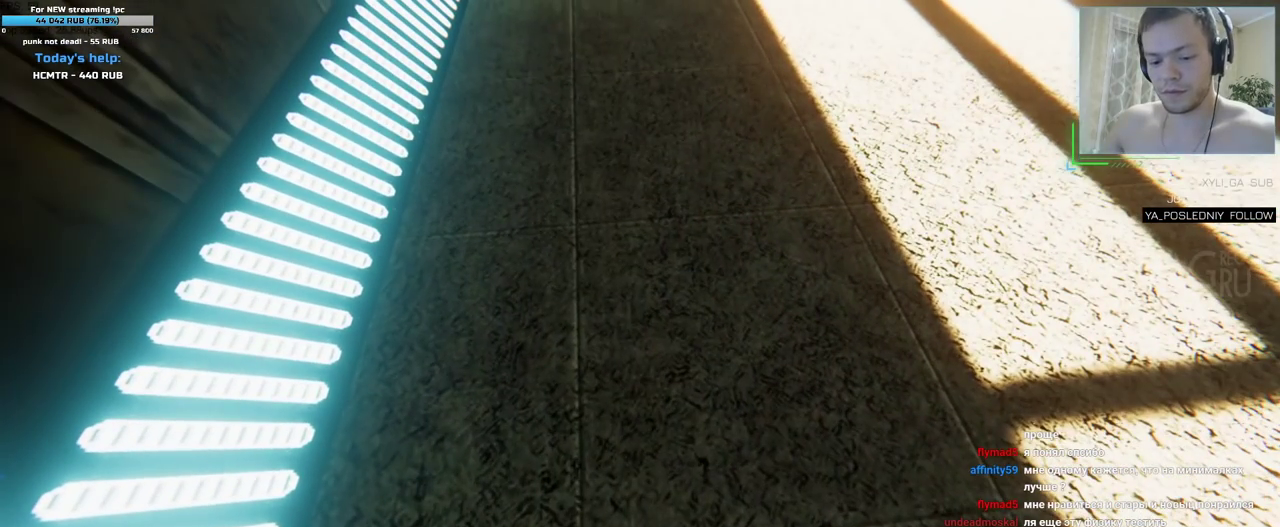
{"keys": [], "mouse": [], "events": []}
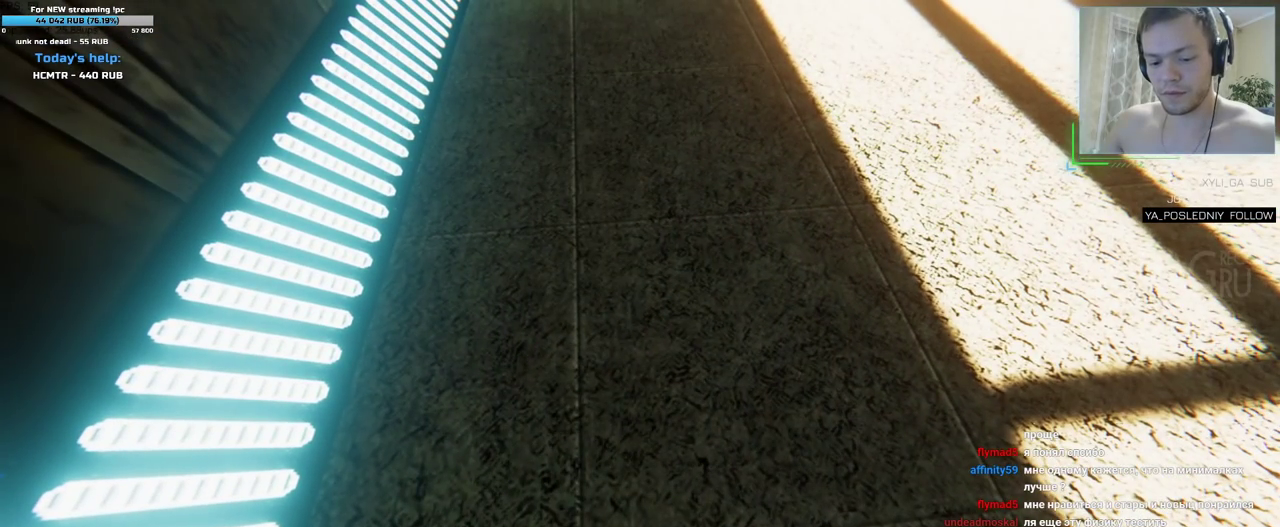
{"keys": [], "mouse": [], "events": []}
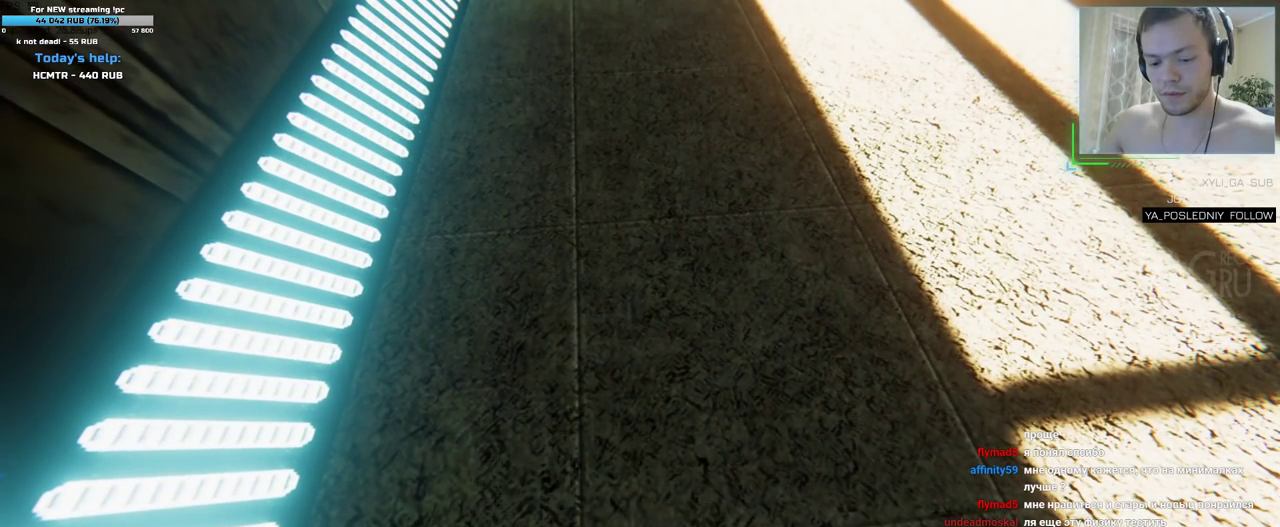
{"keys": [], "mouse": [], "events": [[83, "w", "down"], [233, "w", "up"]]}
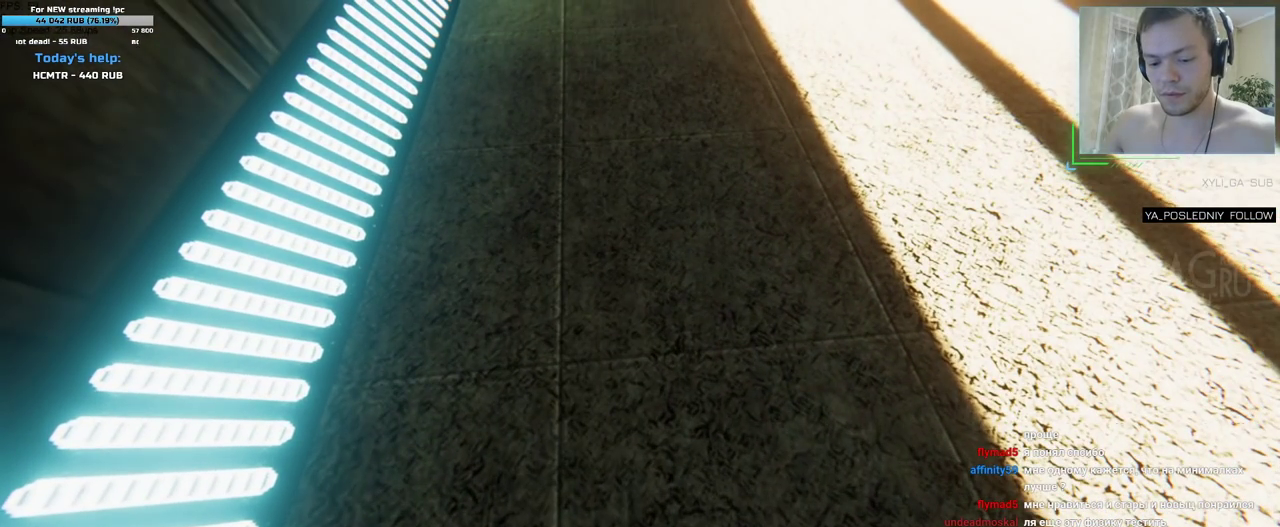
{"keys": ["w"], "mouse": [], "events": [[433, "w", "down"]]}
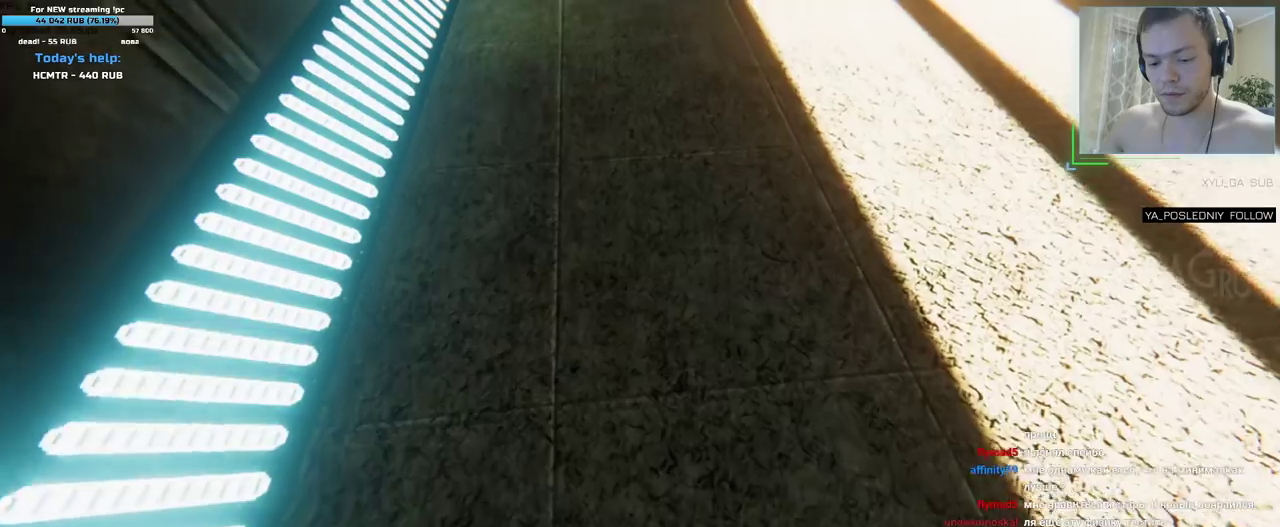
{"keys": [], "mouse": [], "events": [[133, "w", "up"]]}
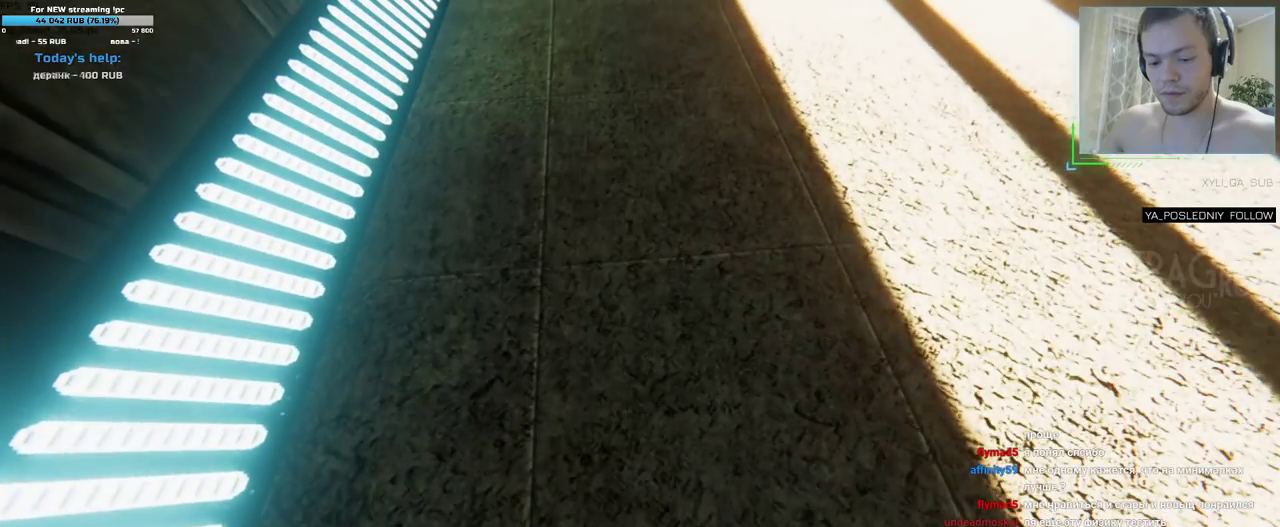
{"keys": [], "mouse": [], "events": [[50, "a", "down"], [67, "w", "down"], [183, "a", "up"], [450, "w", "up"]]}
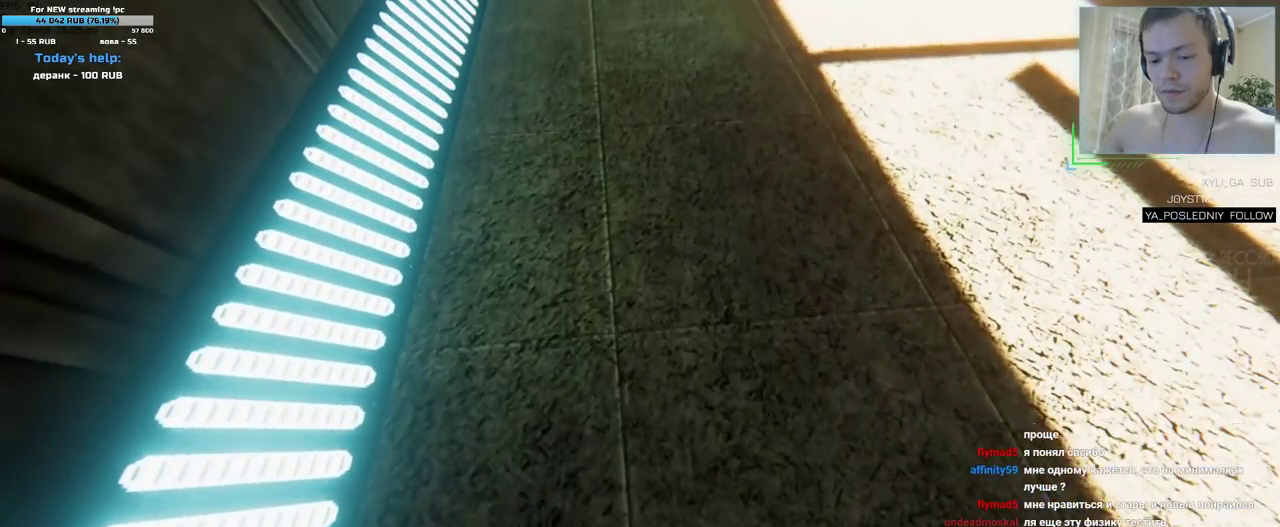
{"keys": [], "mouse": [], "events": [[267, "w", "down"], [500, "w", "up"]]}
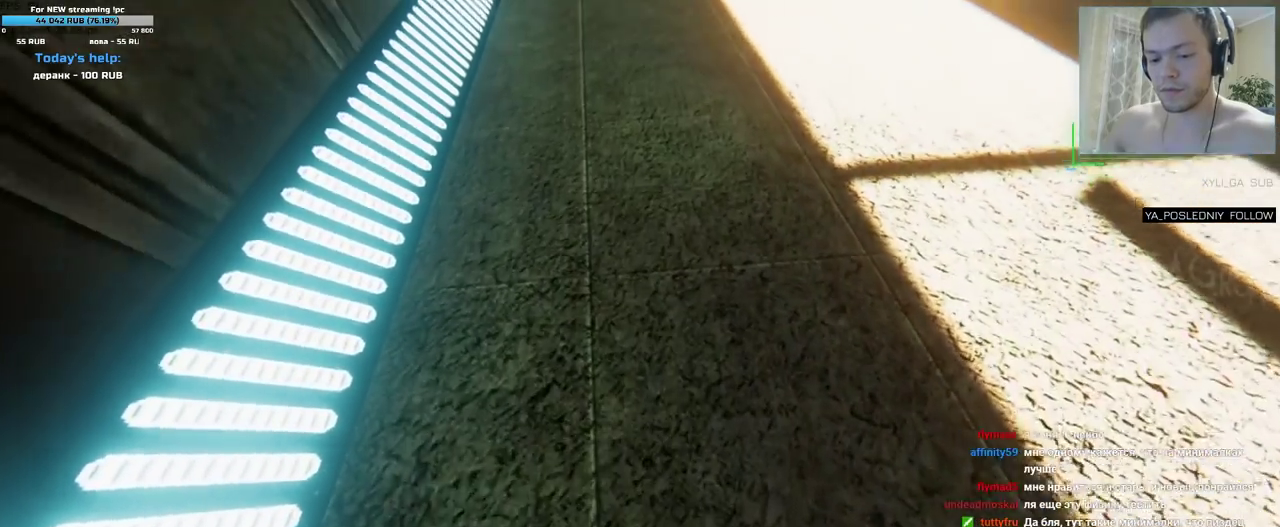
{"keys": ["w"], "mouse": [], "events": [[467, "w", "down"]]}
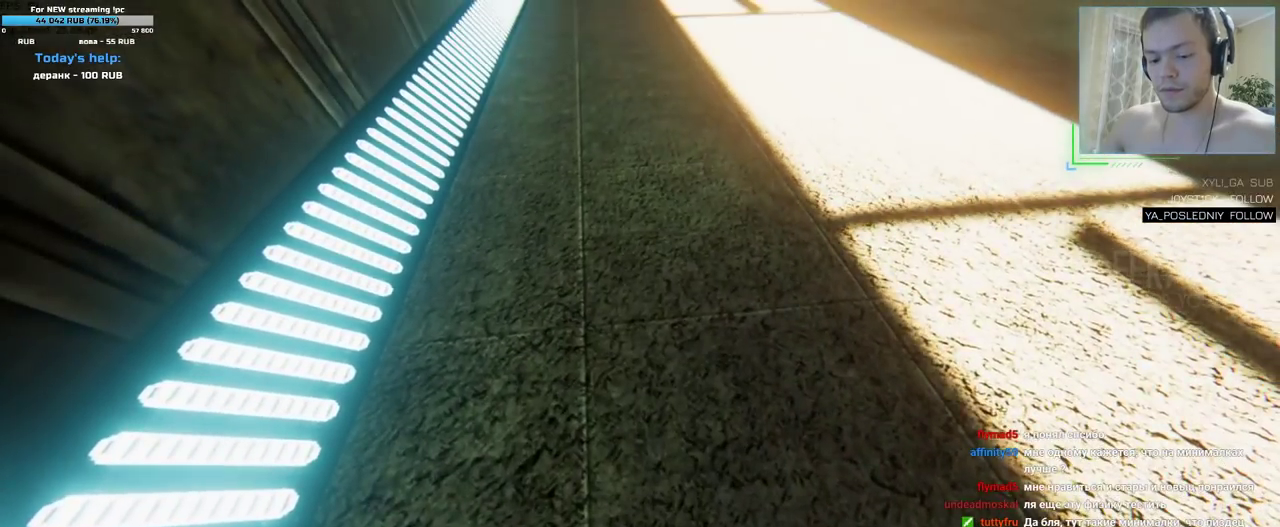
{"keys": [], "mouse": [], "events": [[67, "w", "up"]]}
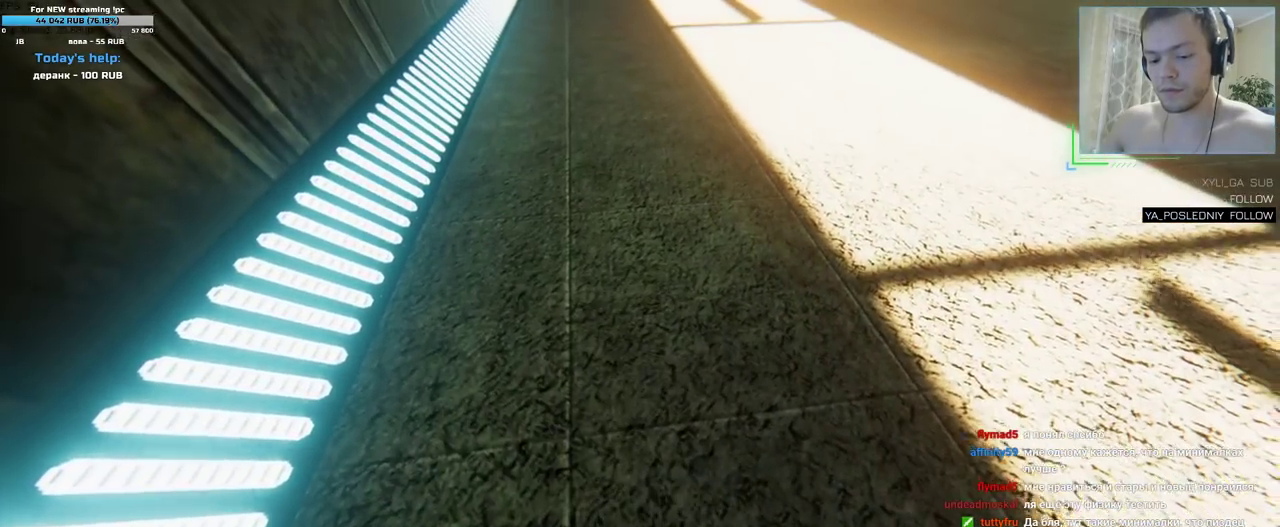
{"keys": ["w"], "mouse": [], "events": [[433, "w", "down"]]}